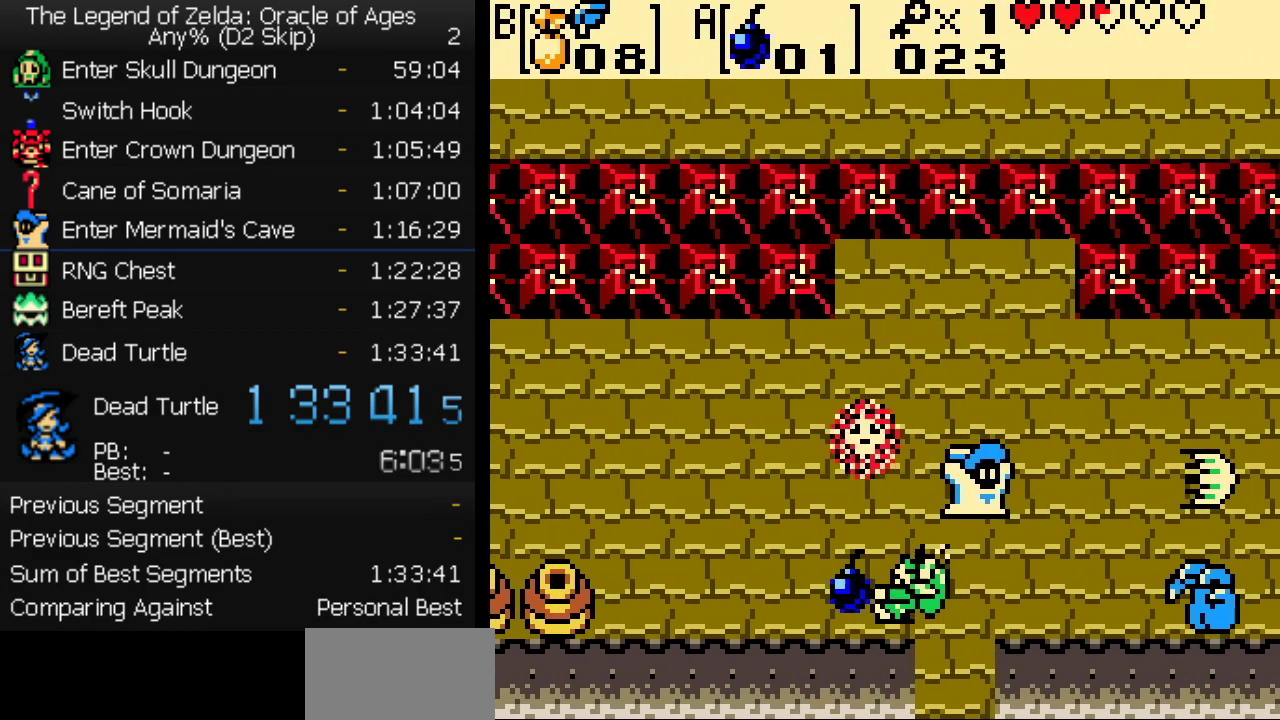
Gameplay with a controller (Nintendo layout); each line is a JSON object with the inputs held at the frame after it. "events" lists button and stick changes between this image and that frame as [ms after this image, input, new state], when the widget could be followed in between. Not read: L3 R3.
{"buttons": ["DPAD_LEFT"]}
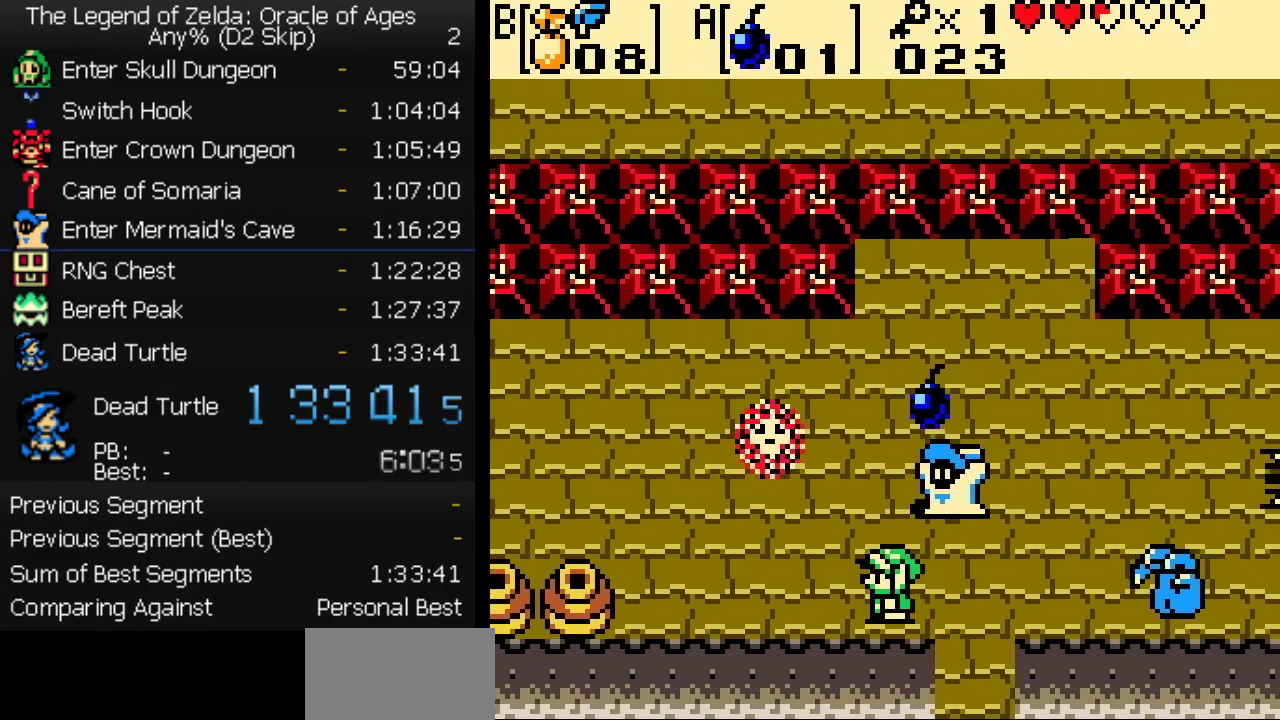
{"buttons": ["DPAD_RIGHT"], "events": [[417, "DPAD_LEFT", "up"], [433, "DPAD_RIGHT", "down"]]}
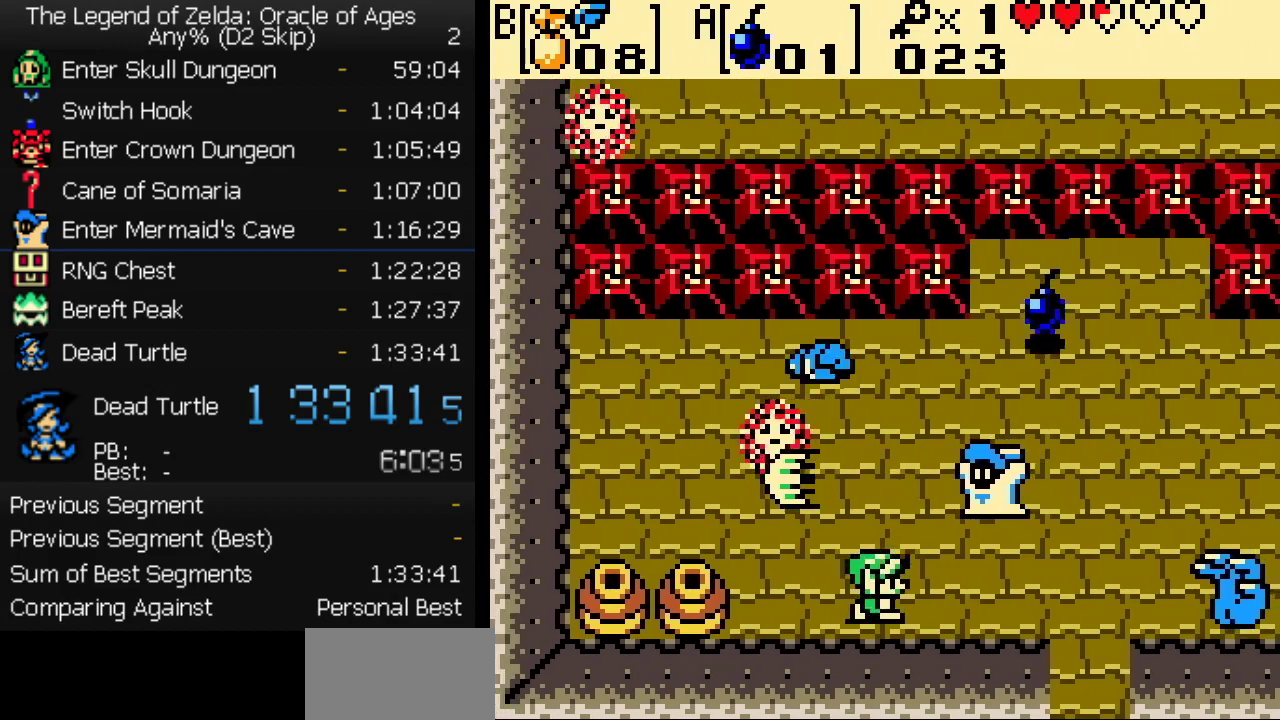
{"buttons": ["DPAD_UP"], "events": [[467, "DPAD_RIGHT", "up"], [467, "DPAD_UP", "down"]]}
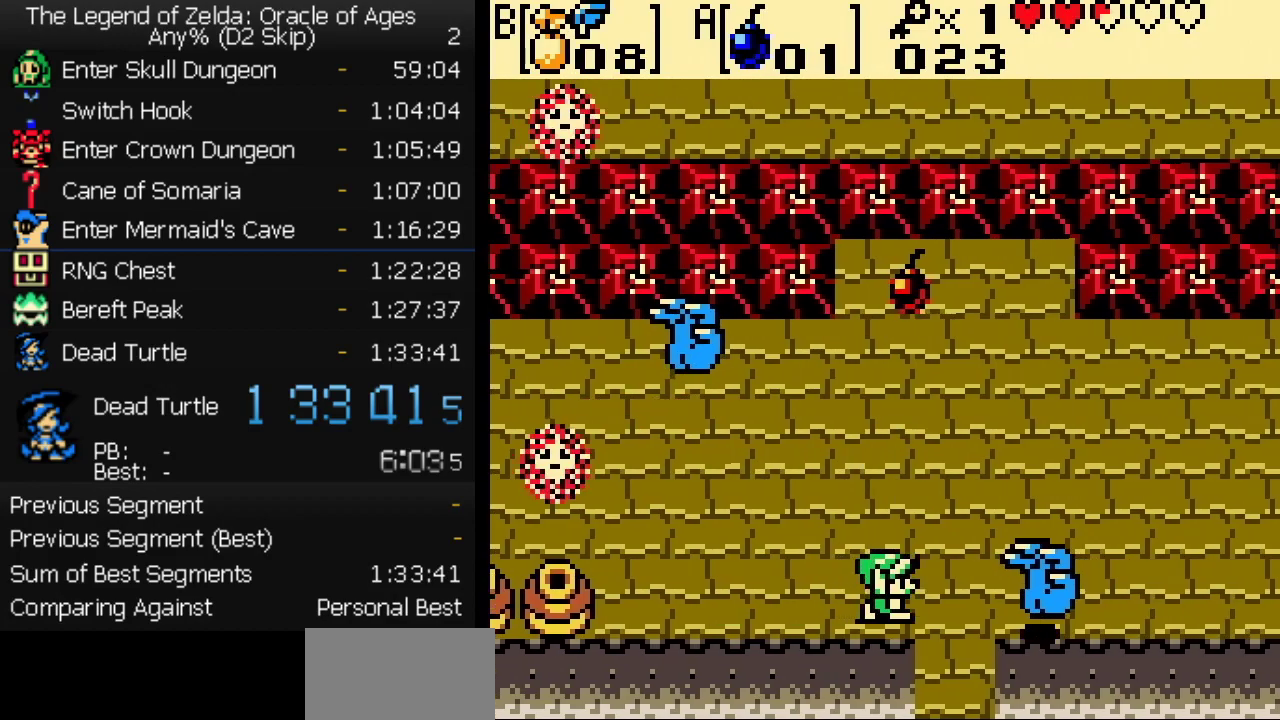
{"buttons": ["DPAD_UP"], "events": []}
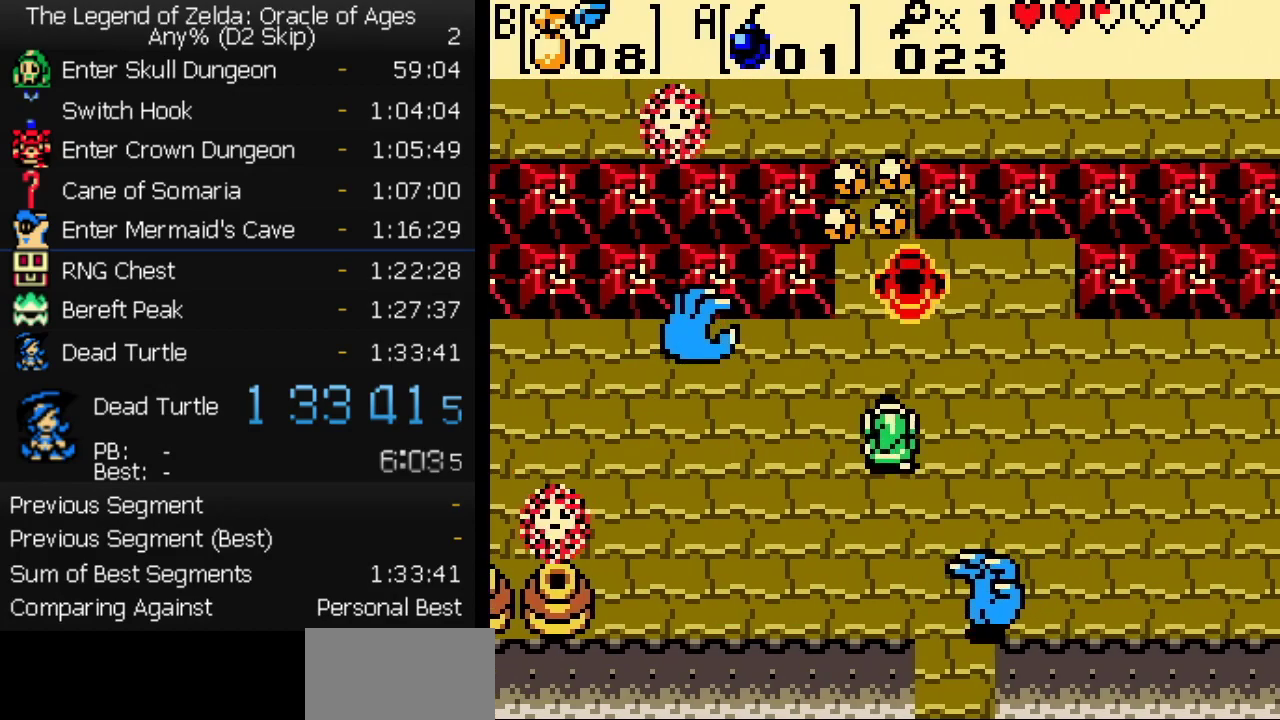
{"buttons": ["DPAD_UP", "DPAD_RIGHT"], "events": [[67, "DPAD_UP", "up"], [150, "DPAD_DOWN", "down"], [233, "DPAD_DOWN", "up"], [283, "DPAD_UP", "down"], [350, "DPAD_RIGHT", "down"], [383, "B", "down"], [450, "B", "up"]]}
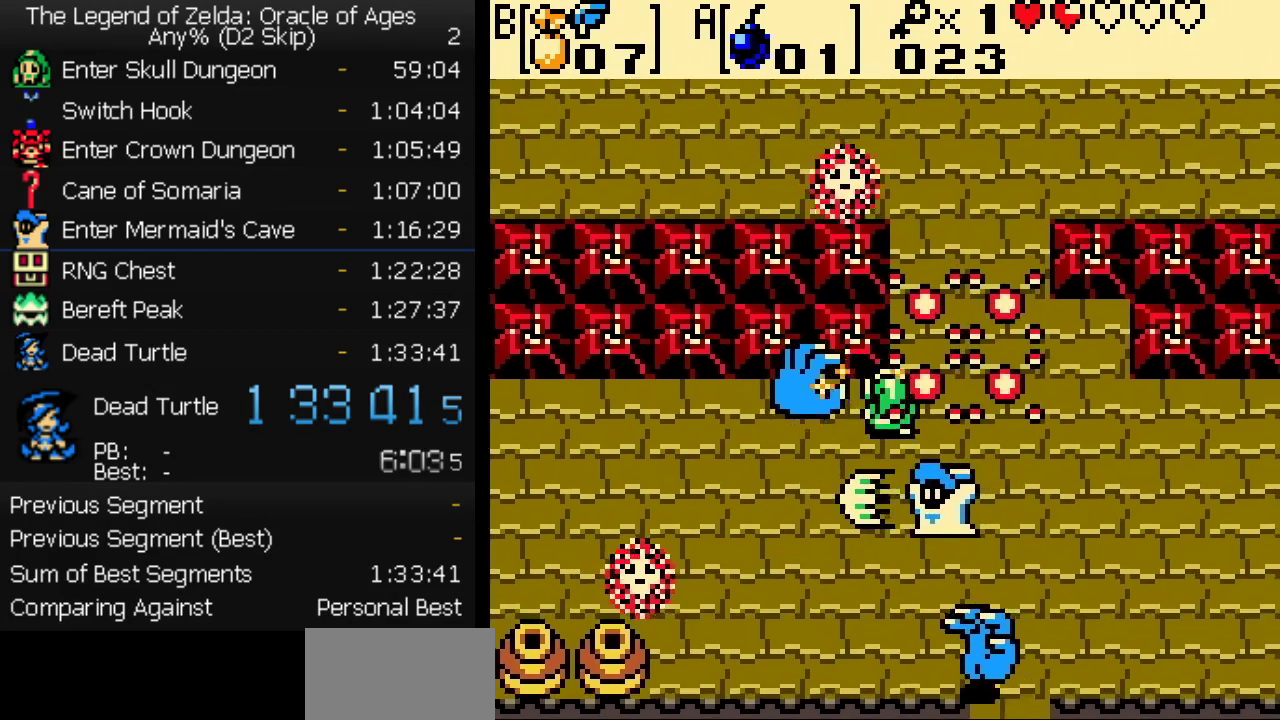
{"buttons": ["DPAD_UP", "DPAD_RIGHT"], "events": [[167, "DPAD_RIGHT", "up"], [300, "DPAD_RIGHT", "down"]]}
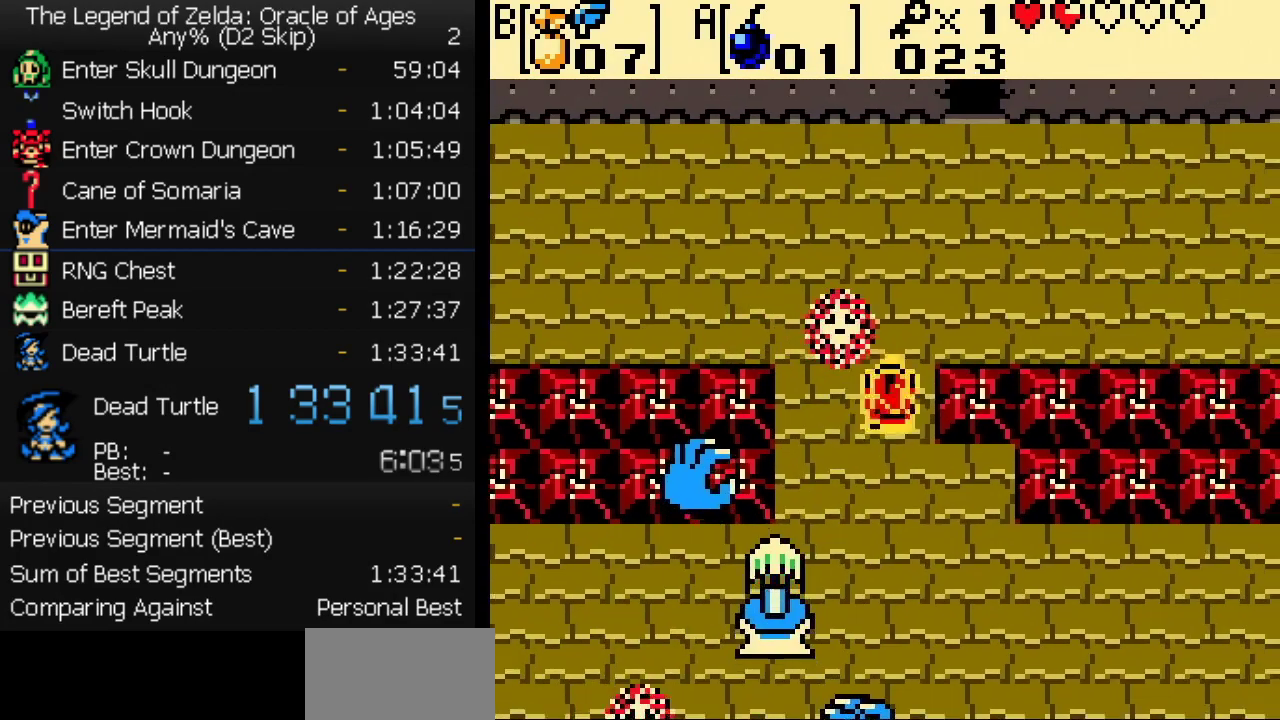
{"buttons": ["DPAD_UP", "DPAD_RIGHT"], "events": [[17, "DPAD_RIGHT", "up"], [417, "DPAD_RIGHT", "down"]]}
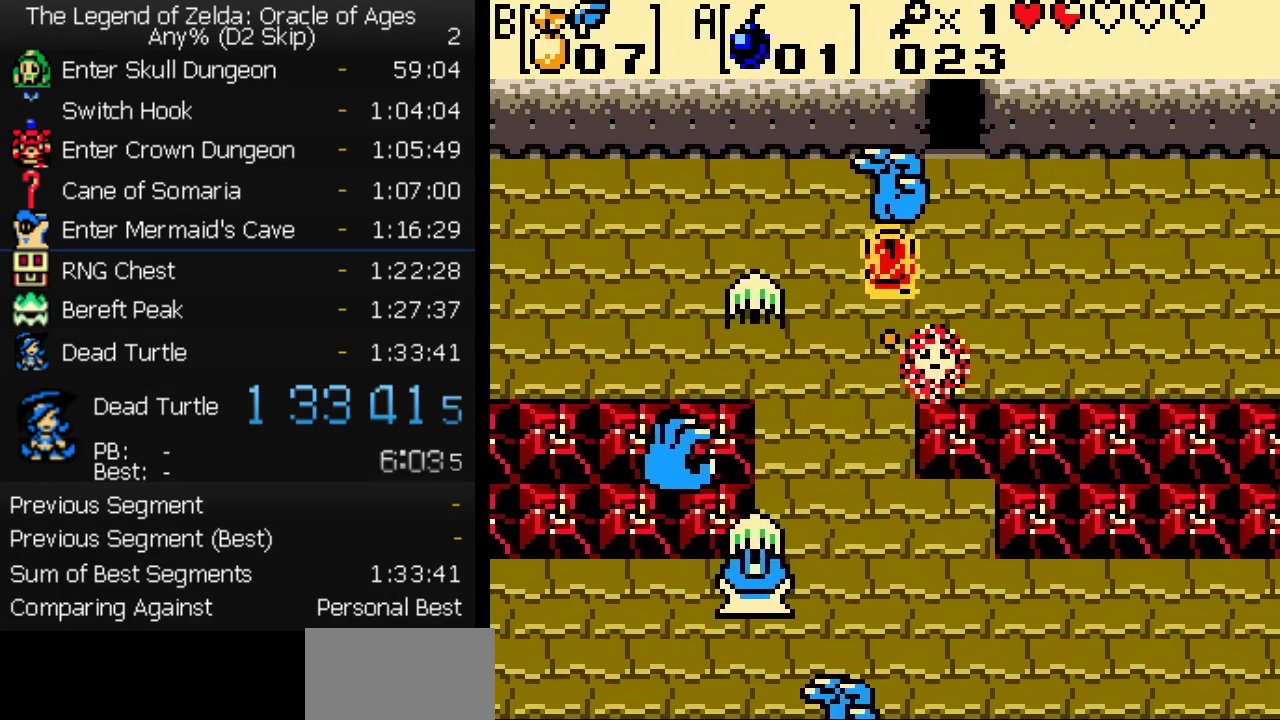
{"buttons": ["DPAD_UP"], "events": [[217, "DPAD_RIGHT", "up"]]}
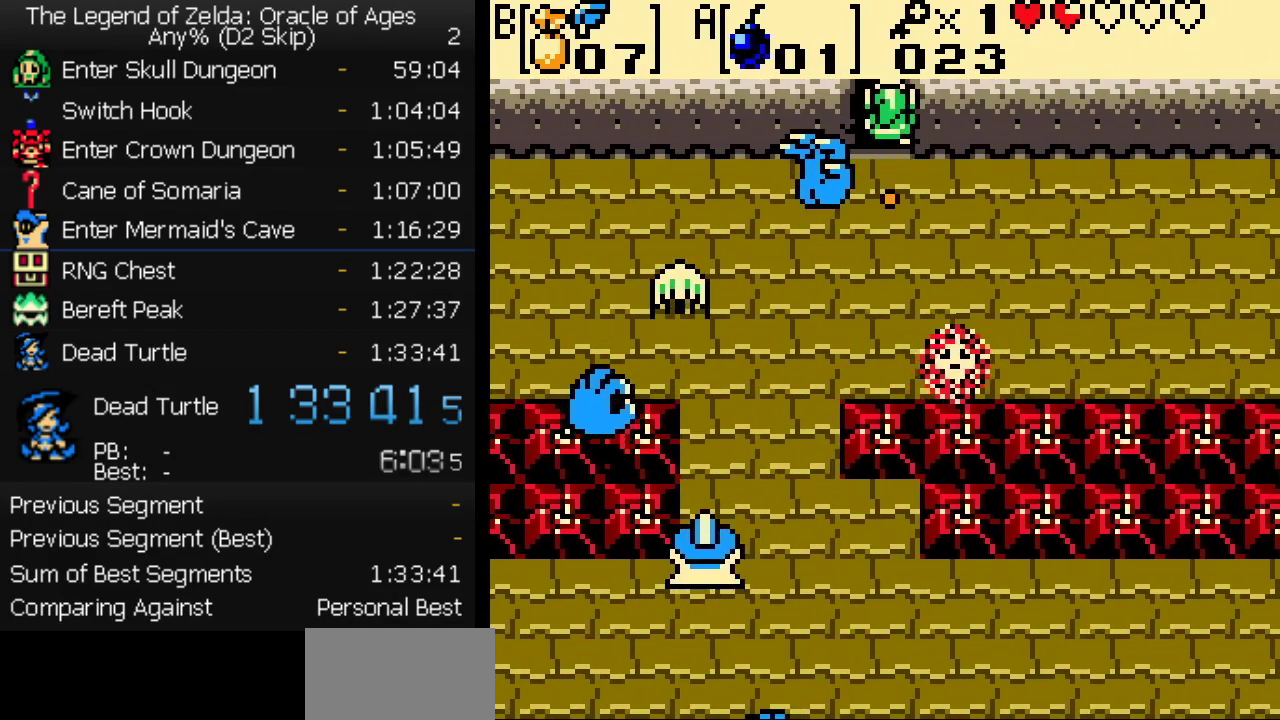
{"buttons": ["DPAD_UP"], "events": []}
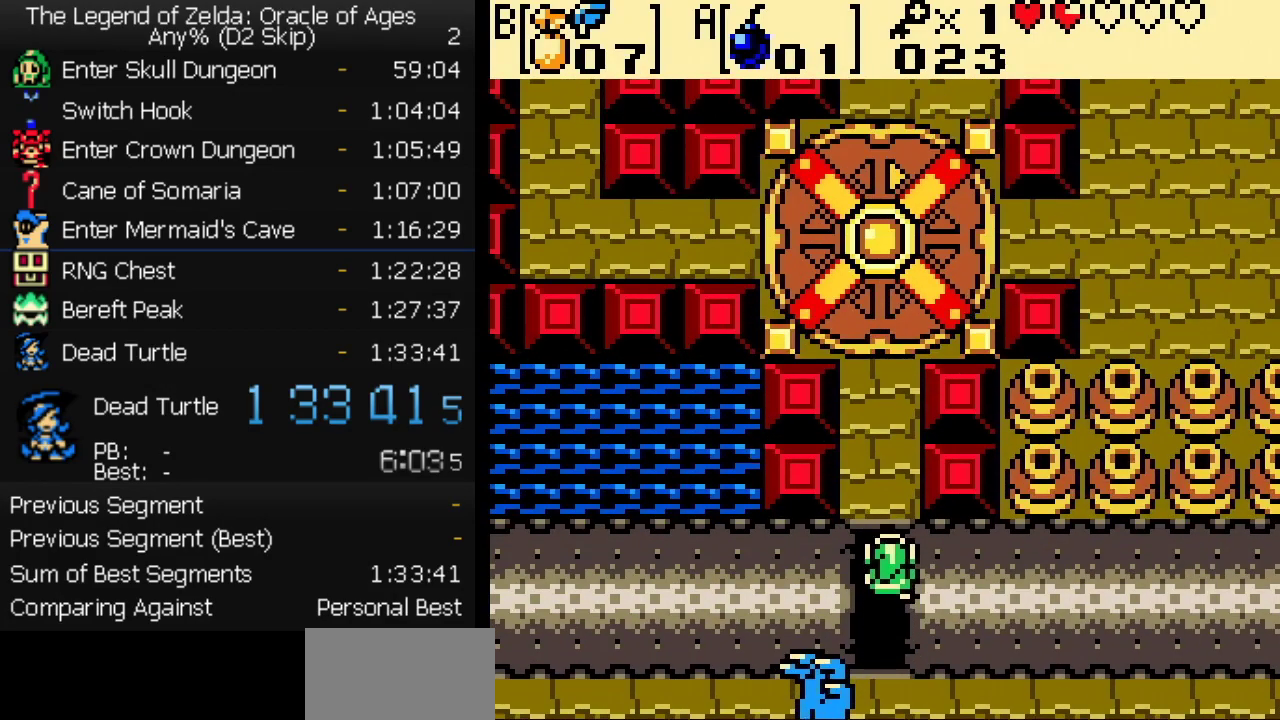
{"buttons": ["DPAD_UP"], "events": []}
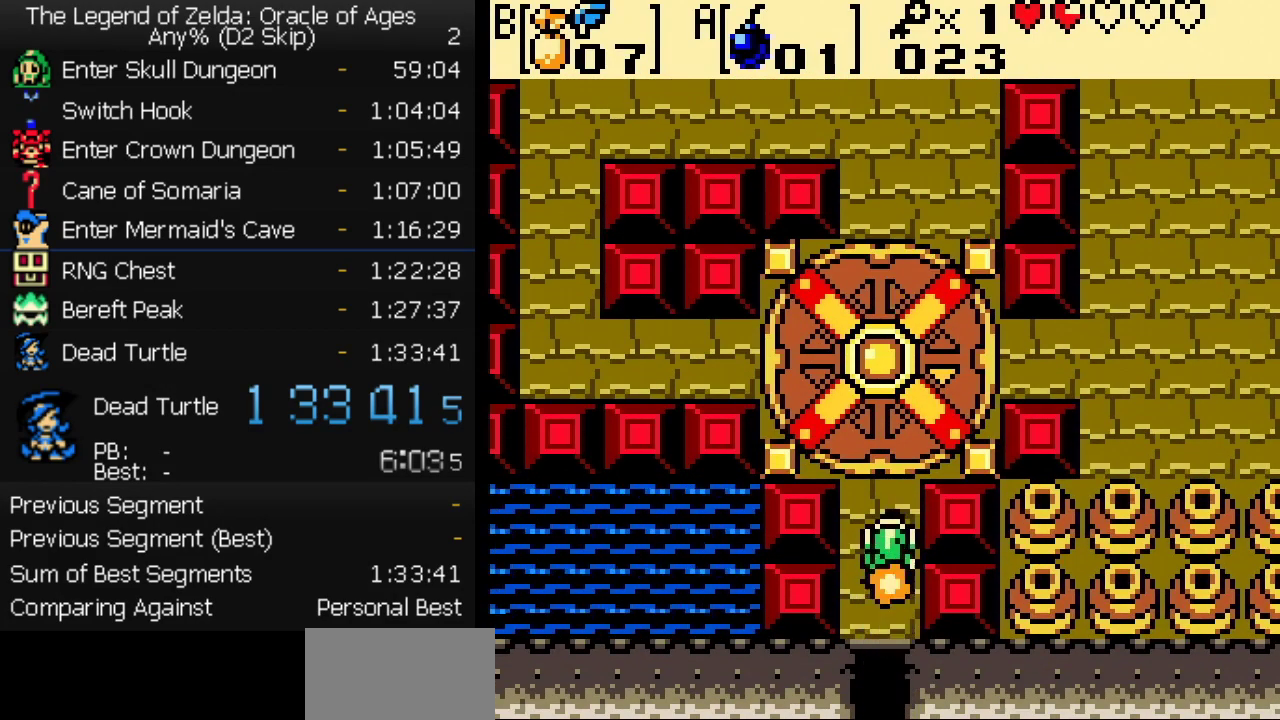
{"buttons": ["DPAD_LEFT"], "events": [[467, "DPAD_LEFT", "down"], [467, "DPAD_UP", "up"]]}
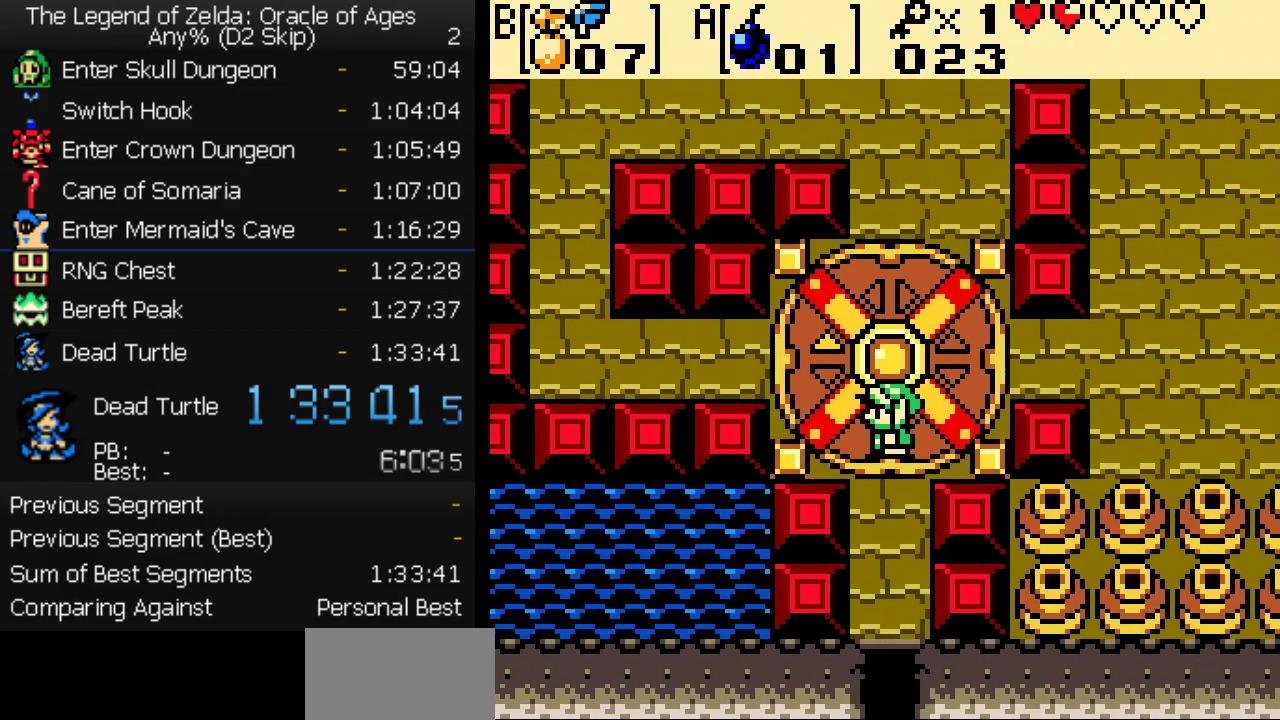
{"buttons": ["DPAD_LEFT"], "events": []}
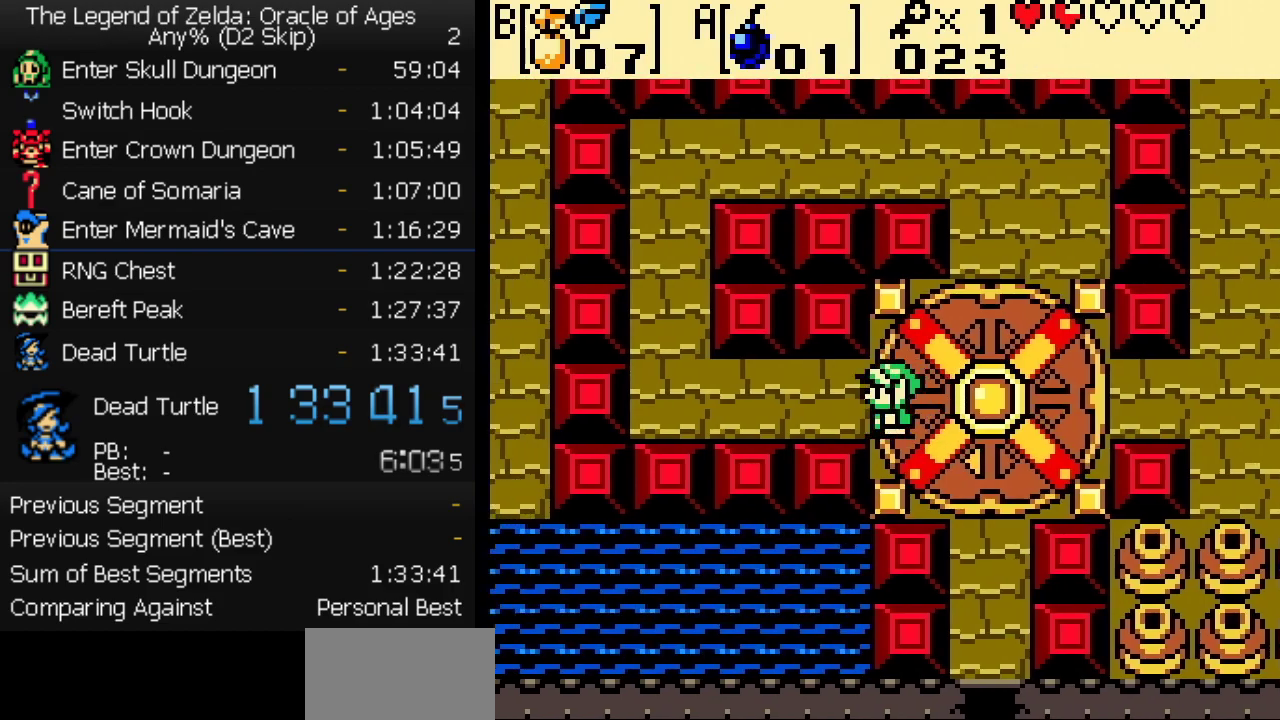
{"buttons": ["DPAD_UP"], "events": [[117, "B", "down"], [150, "DPAD_UP", "down"], [200, "B", "up"], [250, "DPAD_UP", "up"], [450, "DPAD_UP", "down"], [500, "DPAD_LEFT", "up"]]}
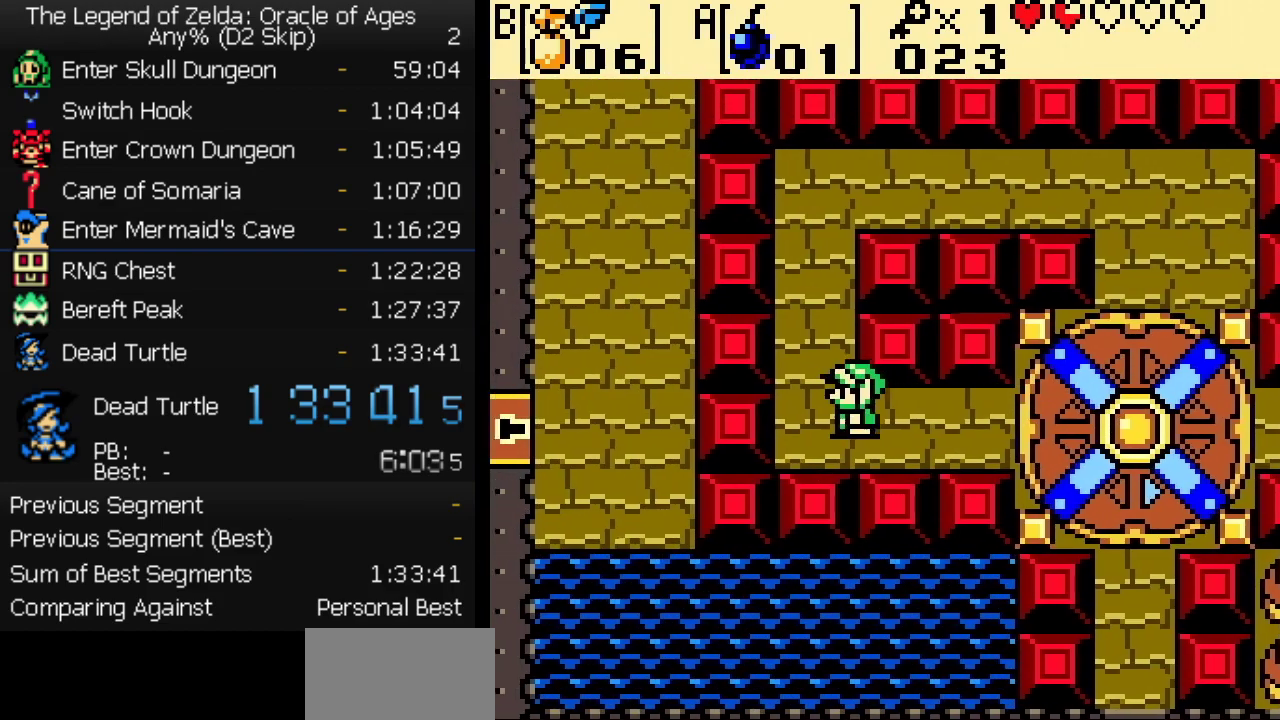
{"buttons": ["DPAD_RIGHT"], "events": [[433, "DPAD_RIGHT", "down"], [450, "DPAD_UP", "up"]]}
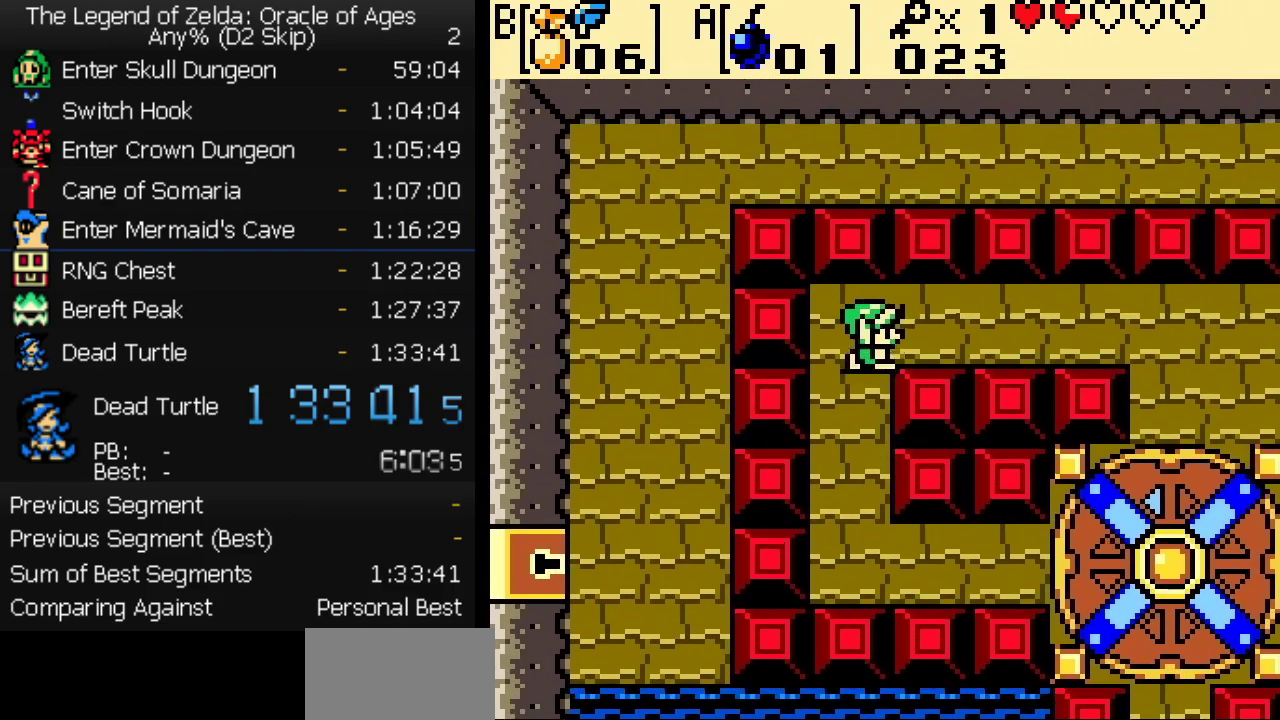
{"buttons": ["DPAD_RIGHT"], "events": []}
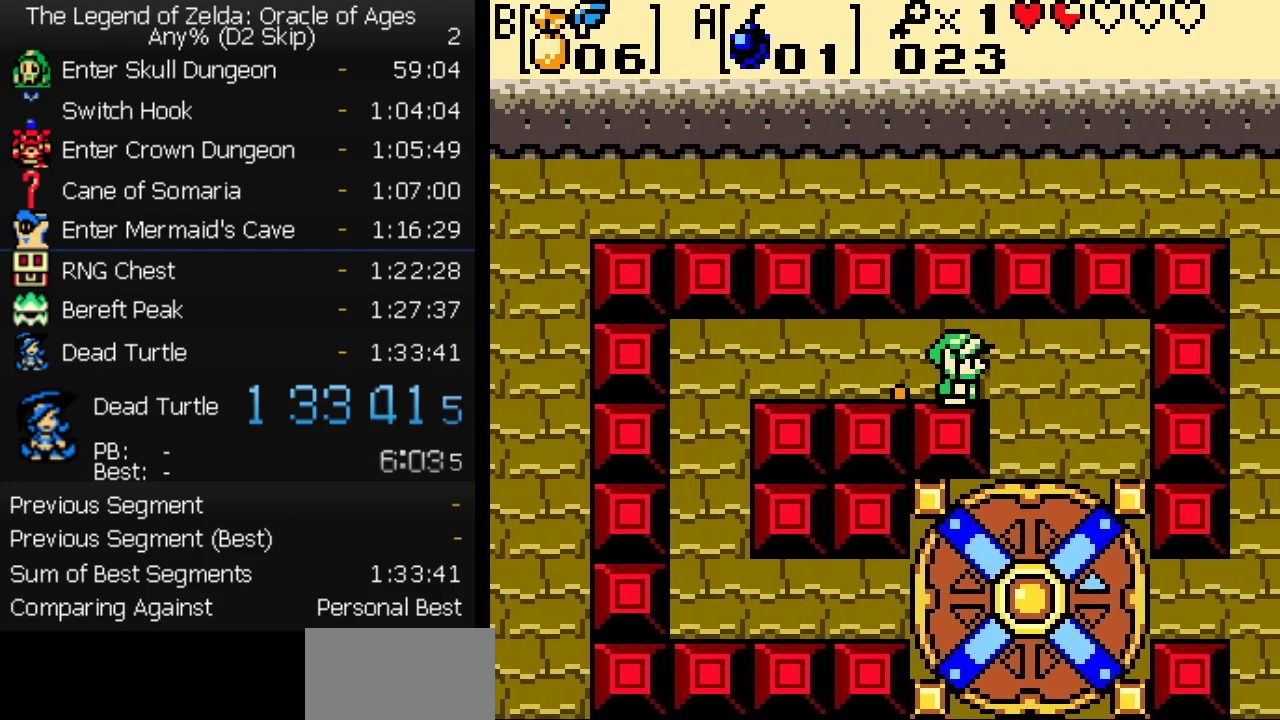
{"buttons": ["DPAD_DOWN"], "events": [[50, "DPAD_DOWN", "down"], [83, "DPAD_RIGHT", "up"]]}
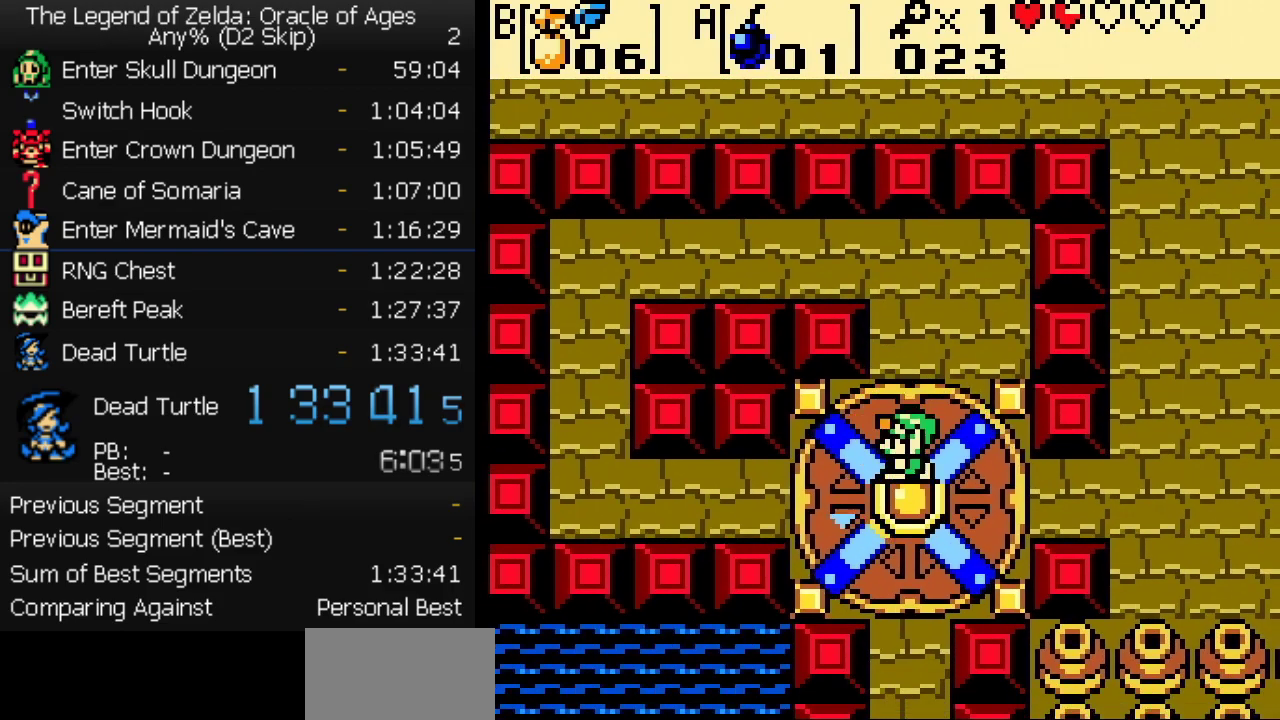
{"buttons": ["DPAD_LEFT"], "events": [[167, "DPAD_LEFT", "down"], [200, "DPAD_DOWN", "up"]]}
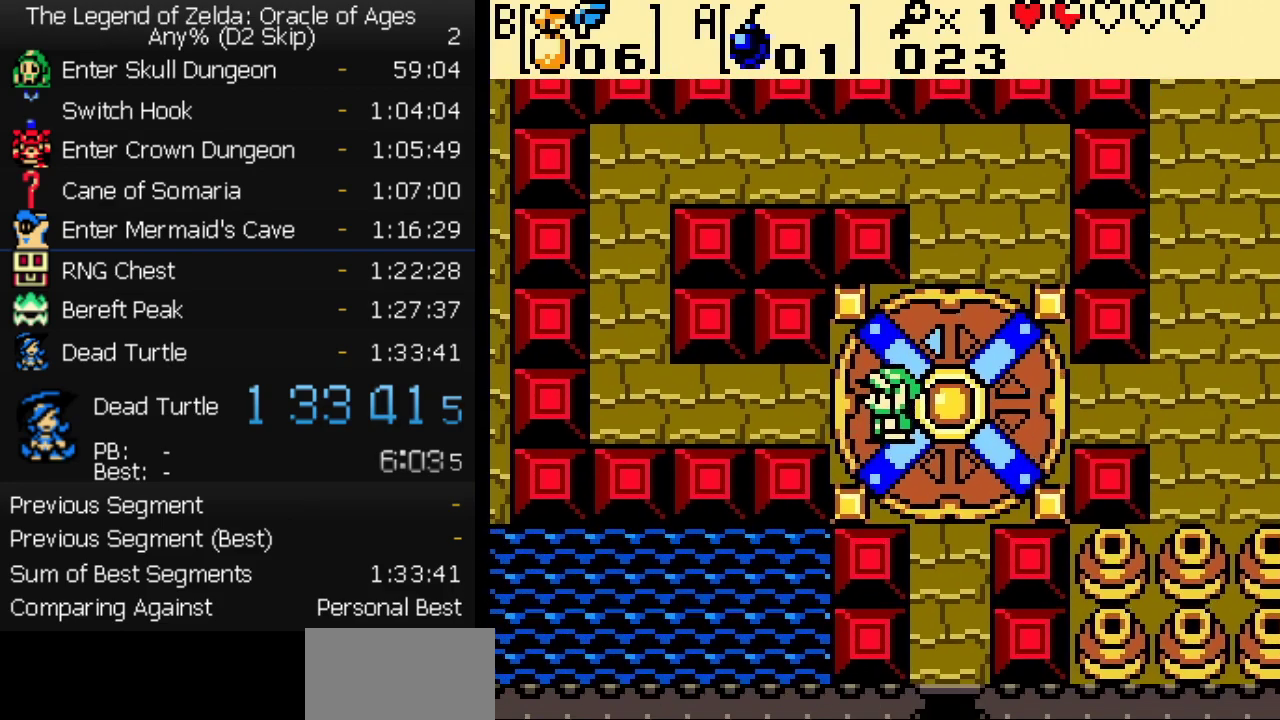
{"buttons": ["DPAD_LEFT"], "events": [[317, "B", "down"], [350, "DPAD_UP", "down"], [383, "B", "up"], [467, "DPAD_UP", "up"]]}
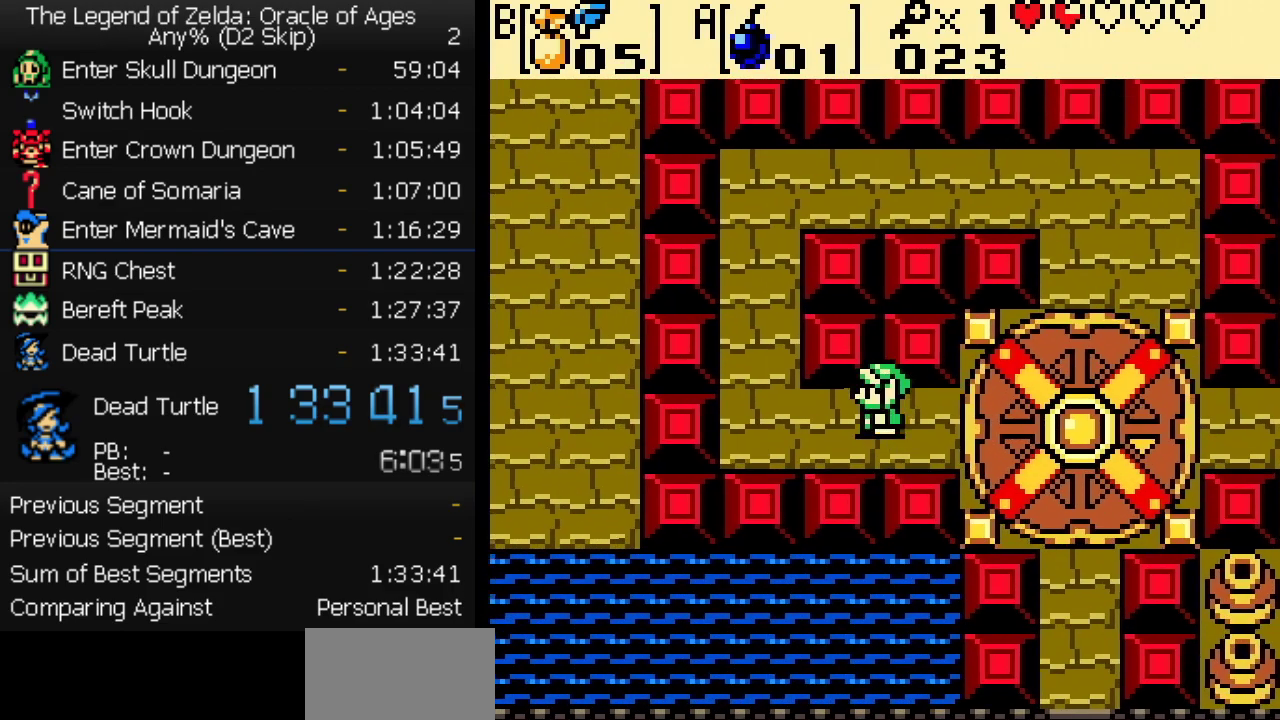
{"buttons": ["DPAD_UP"], "events": [[183, "DPAD_UP", "down"], [217, "DPAD_LEFT", "up"]]}
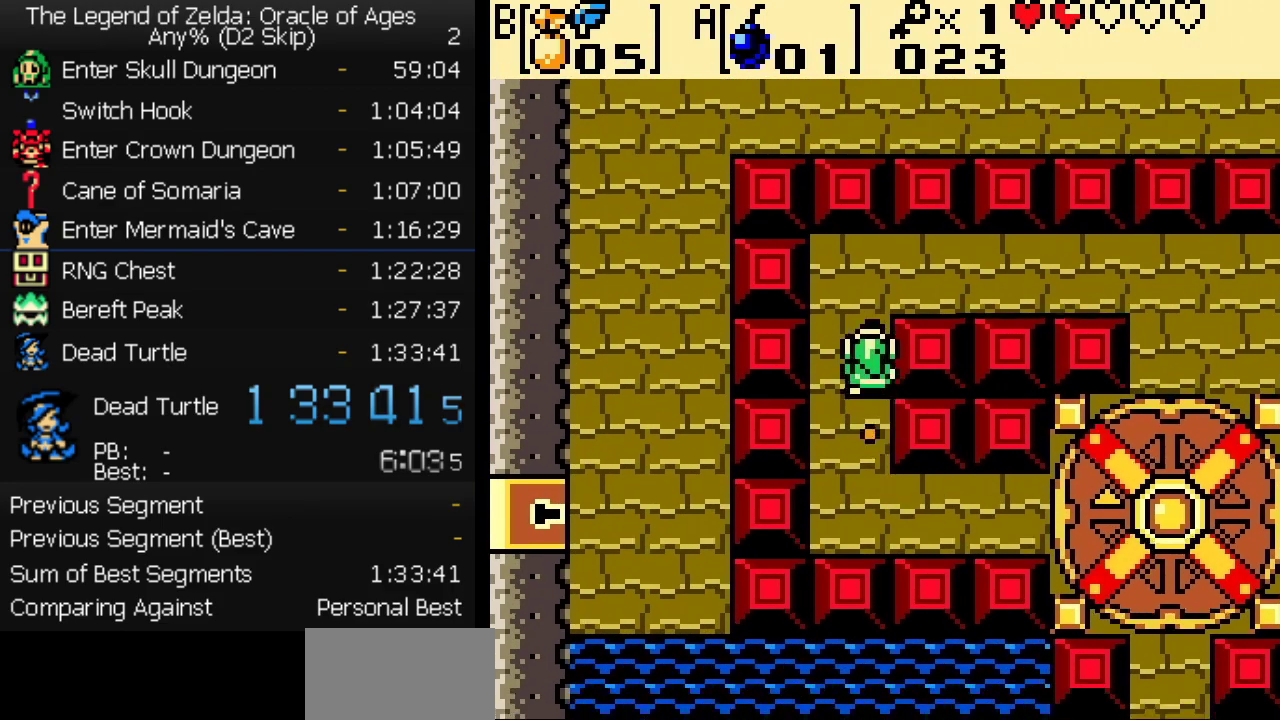
{"buttons": ["DPAD_RIGHT"], "events": [[117, "DPAD_RIGHT", "down"], [133, "DPAD_UP", "up"]]}
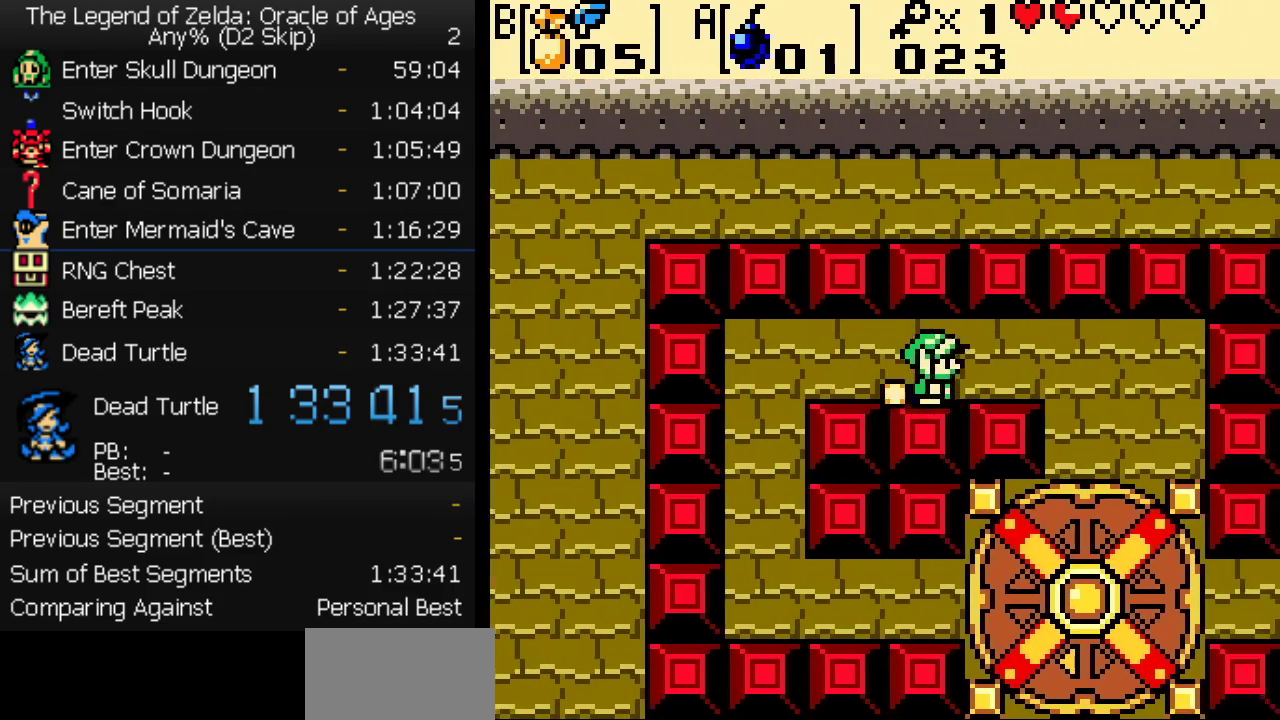
{"buttons": ["DPAD_DOWN"], "events": [[233, "DPAD_DOWN", "down"], [250, "DPAD_RIGHT", "up"]]}
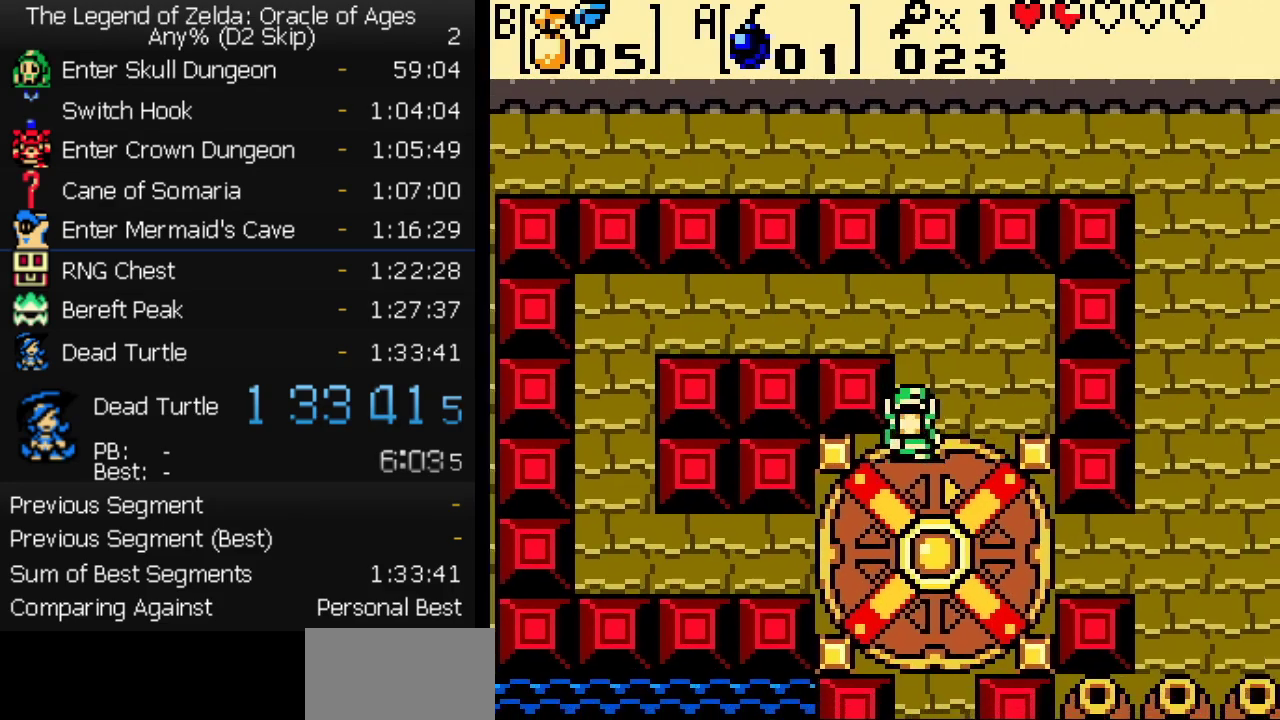
{"buttons": ["DPAD_RIGHT"], "events": [[250, "DPAD_DOWN", "up"], [250, "DPAD_RIGHT", "down"]]}
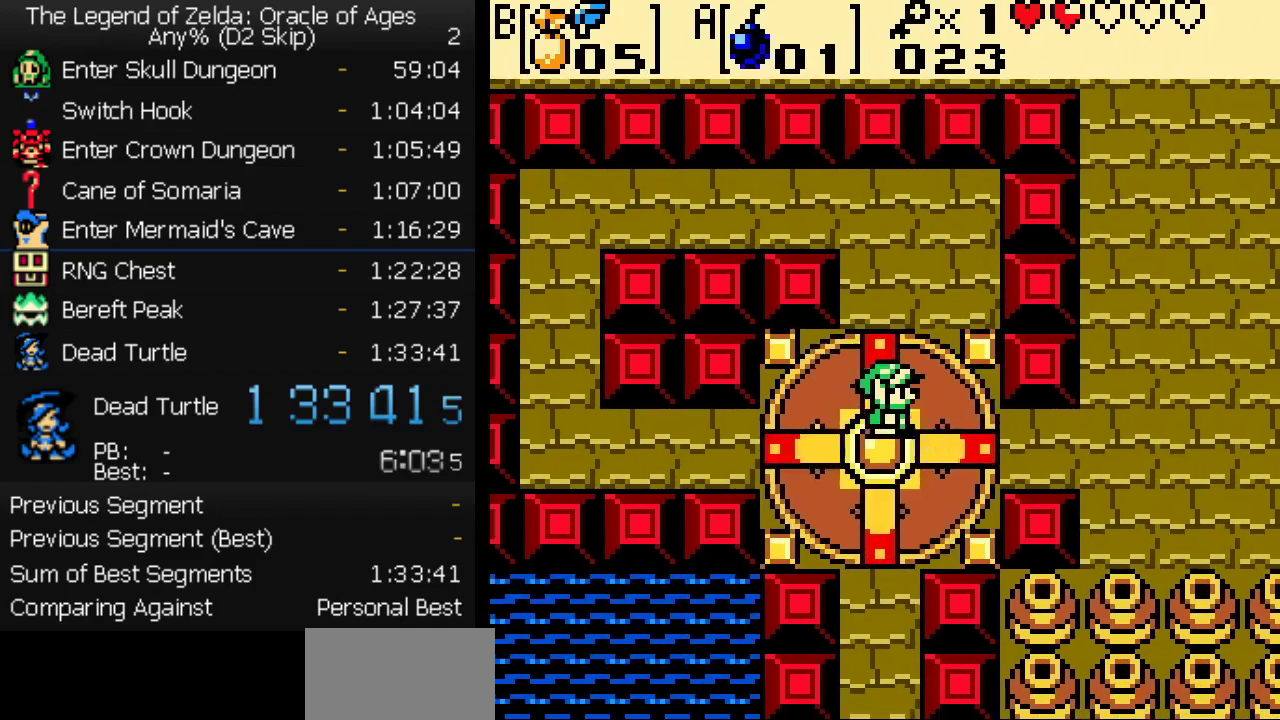
{"buttons": ["B", "DPAD_RIGHT"], "events": [[450, "B", "down"]]}